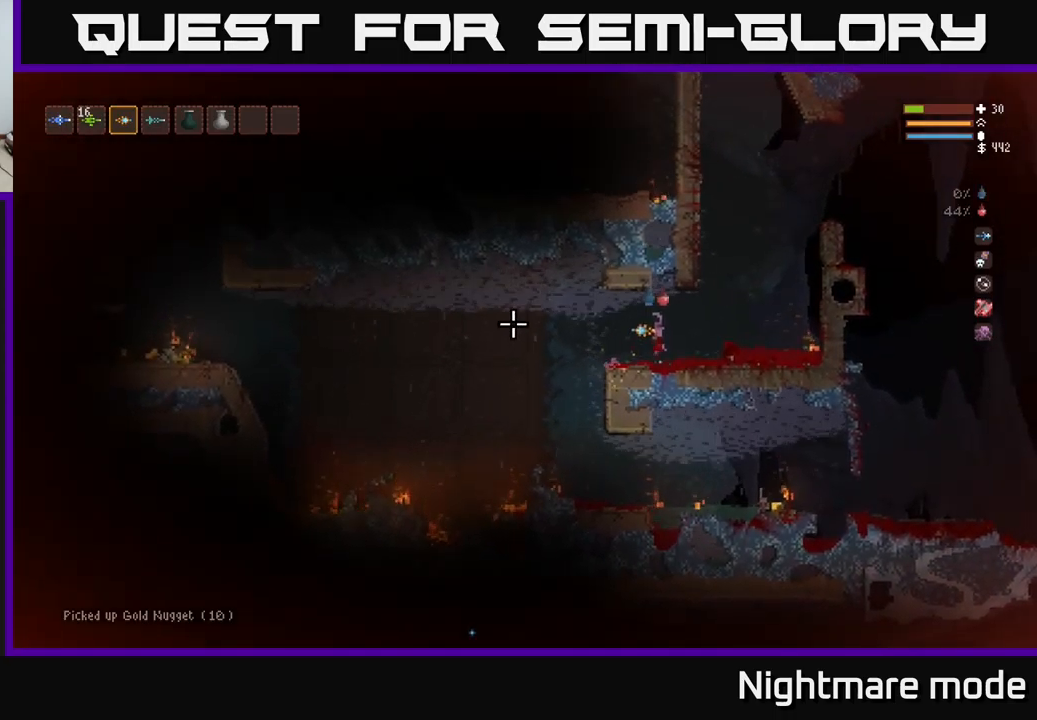
Gameplay with a controller (Xbox layout); each line is a JSON object with the inputs held at the frame after it. "events" lists button and stick changes between this image and that frame as [ms after this image, input, new state], when the widget could be followed in between.
{"buttons": [], "left_stick": "left", "right_stick": "left", "events": [[16, "L2", "up"], [33, "left_stick", "left"]]}
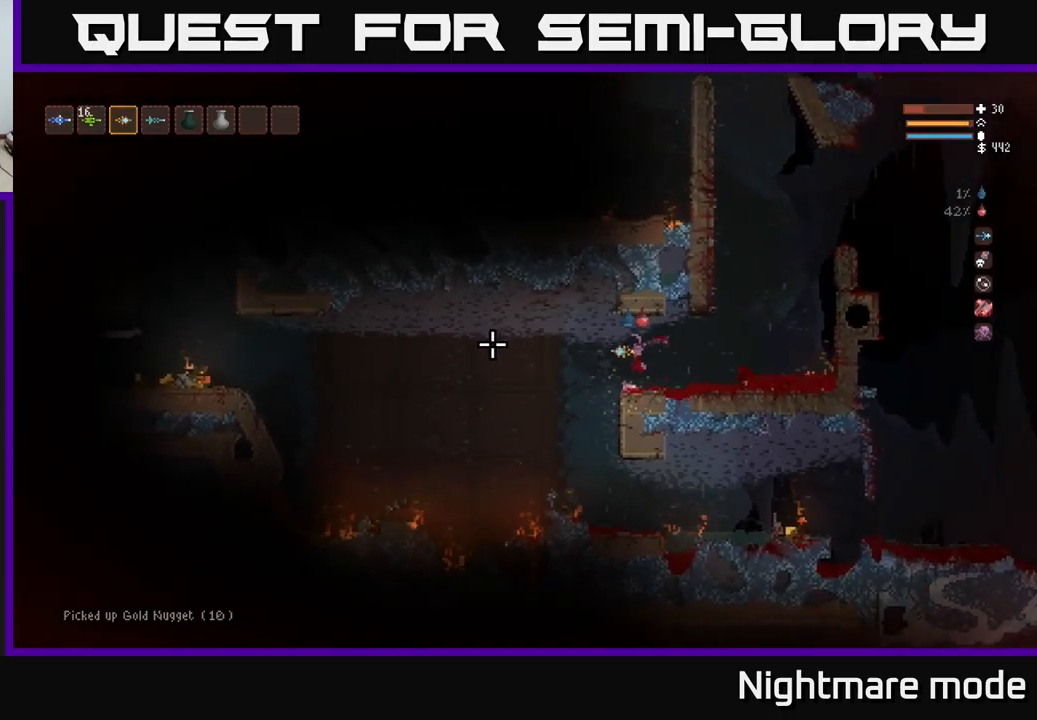
{"buttons": [], "left_stick": "left", "right_stick": "left", "events": [[366, "L2", "down"], [416, "L2", "up"]]}
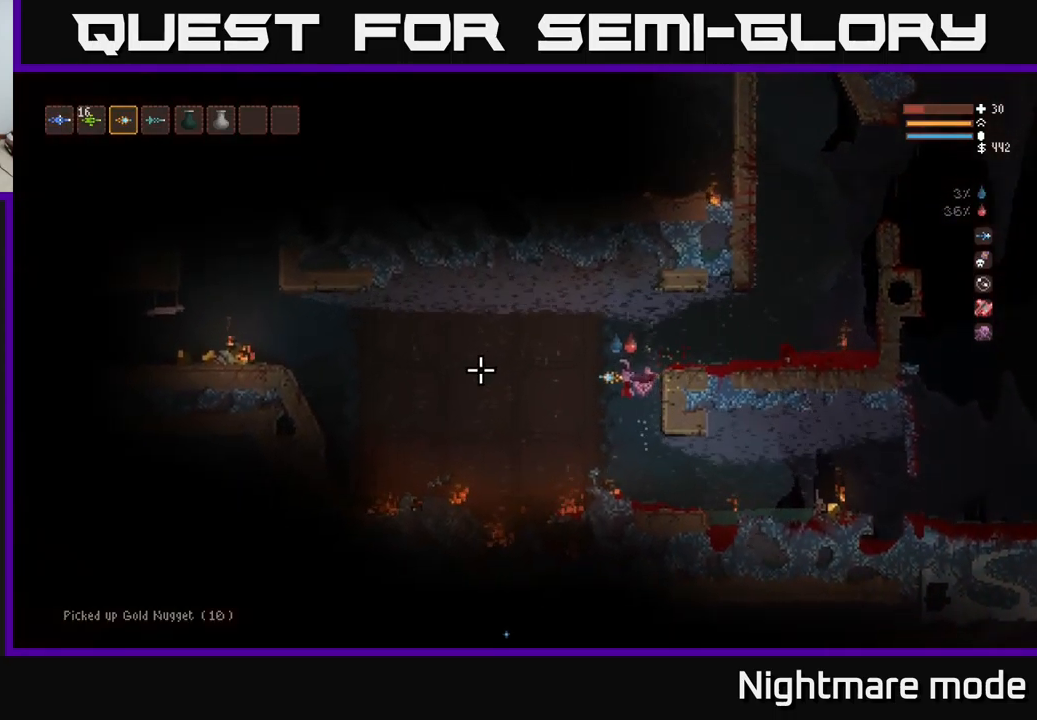
{"buttons": [], "left_stick": "center", "right_stick": "left", "events": [[233, "left_stick", "center"]]}
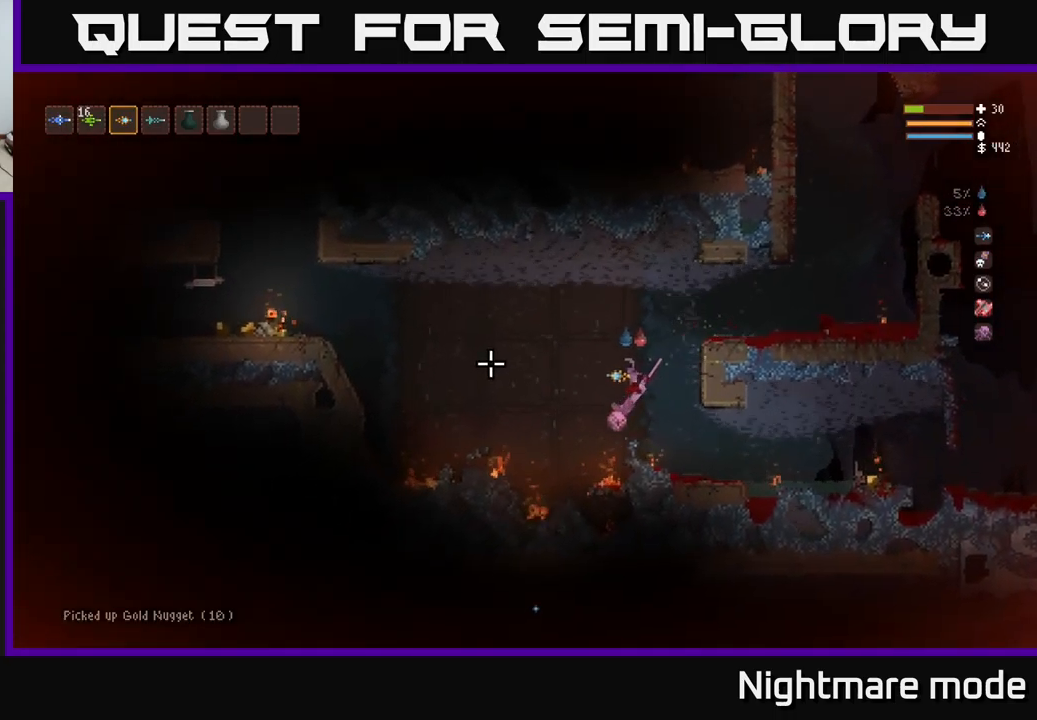
{"buttons": [], "left_stick": "left", "right_stick": "left", "events": [[233, "left_stick", "left"], [316, "L2", "down"], [450, "L2", "up"]]}
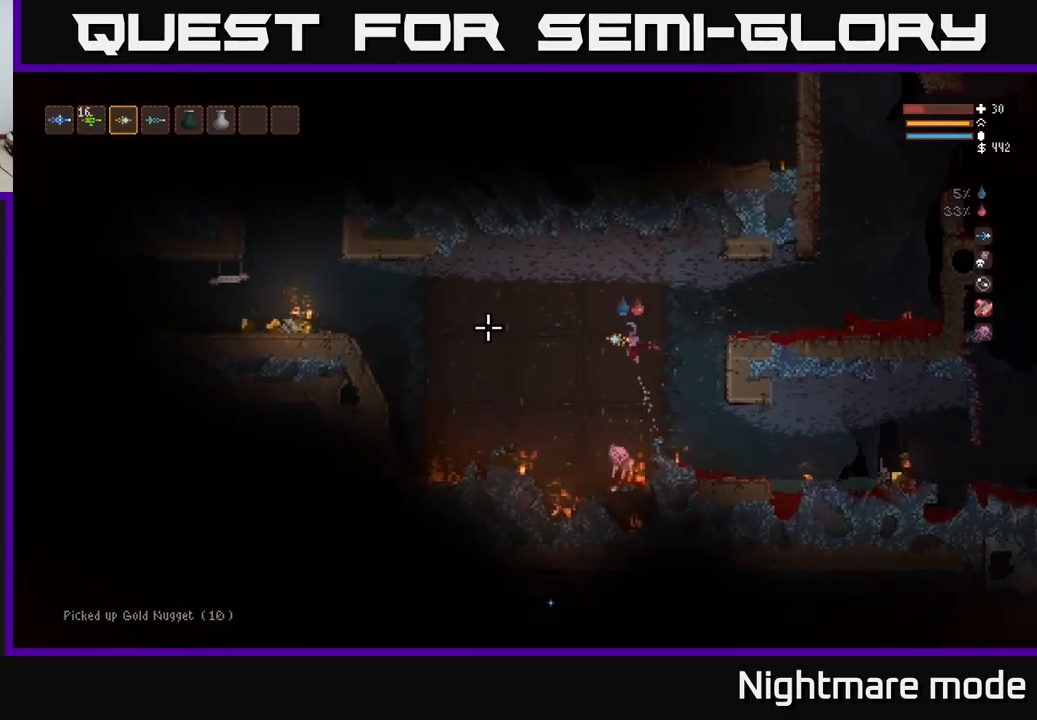
{"buttons": ["L2"], "left_stick": "left", "right_stick": "left", "events": [[450, "L2", "down"]]}
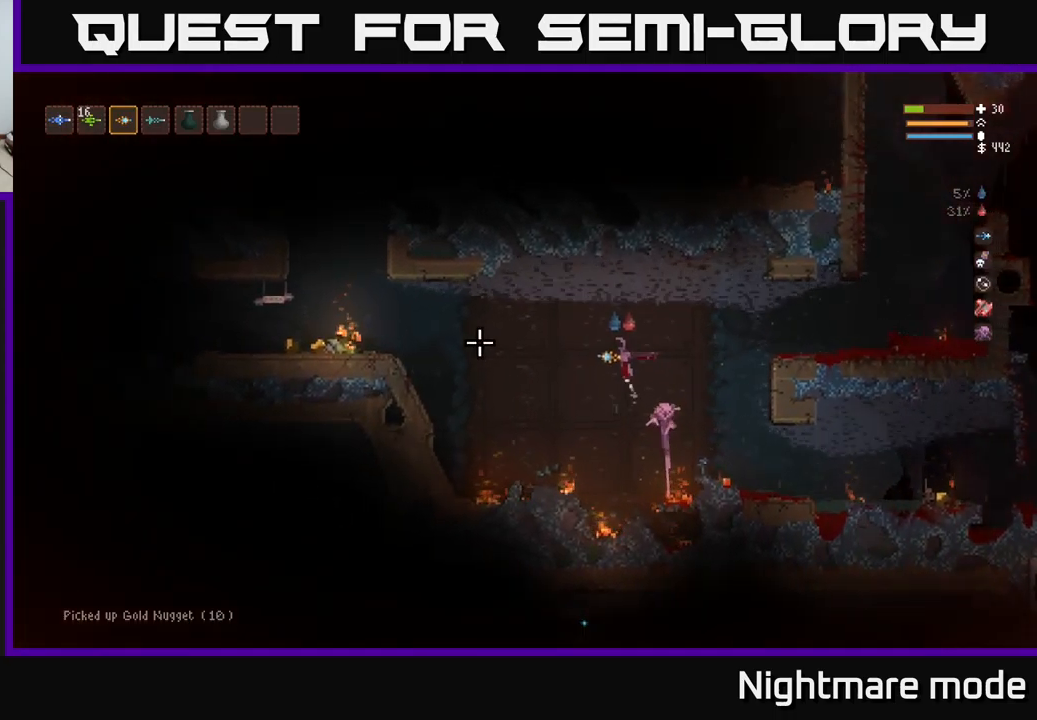
{"buttons": [], "left_stick": "left", "right_stick": "left", "events": [[33, "L2", "up"], [366, "L2", "down"], [450, "L2", "up"]]}
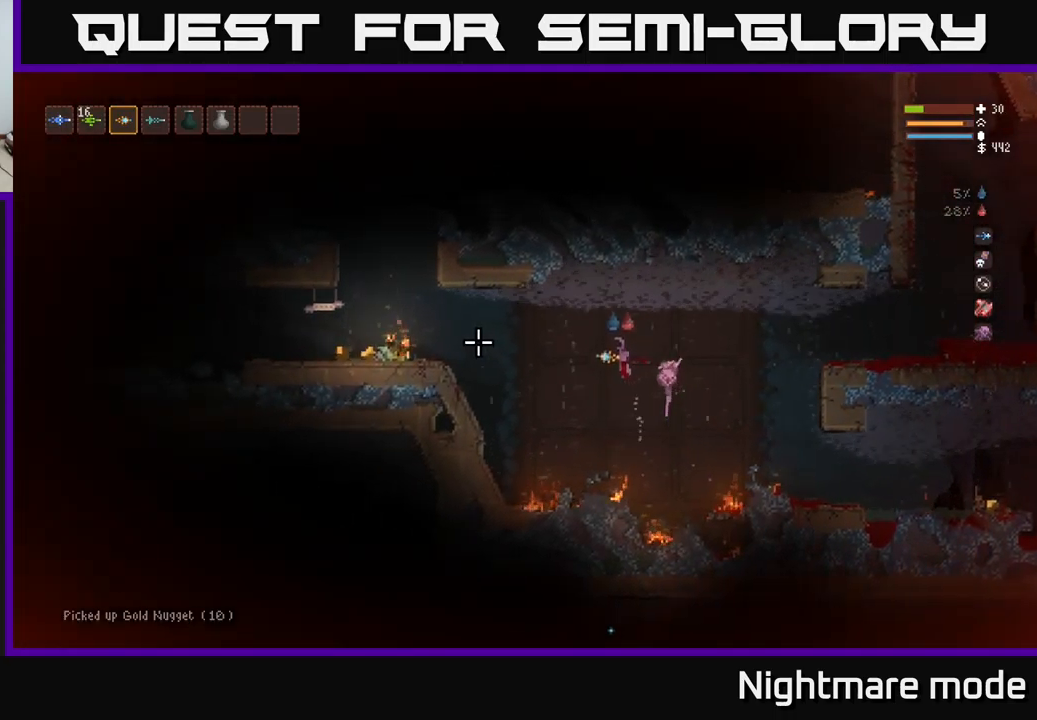
{"buttons": [], "left_stick": "left", "right_stick": "left", "events": [[266, "L2", "down"], [366, "L2", "up"]]}
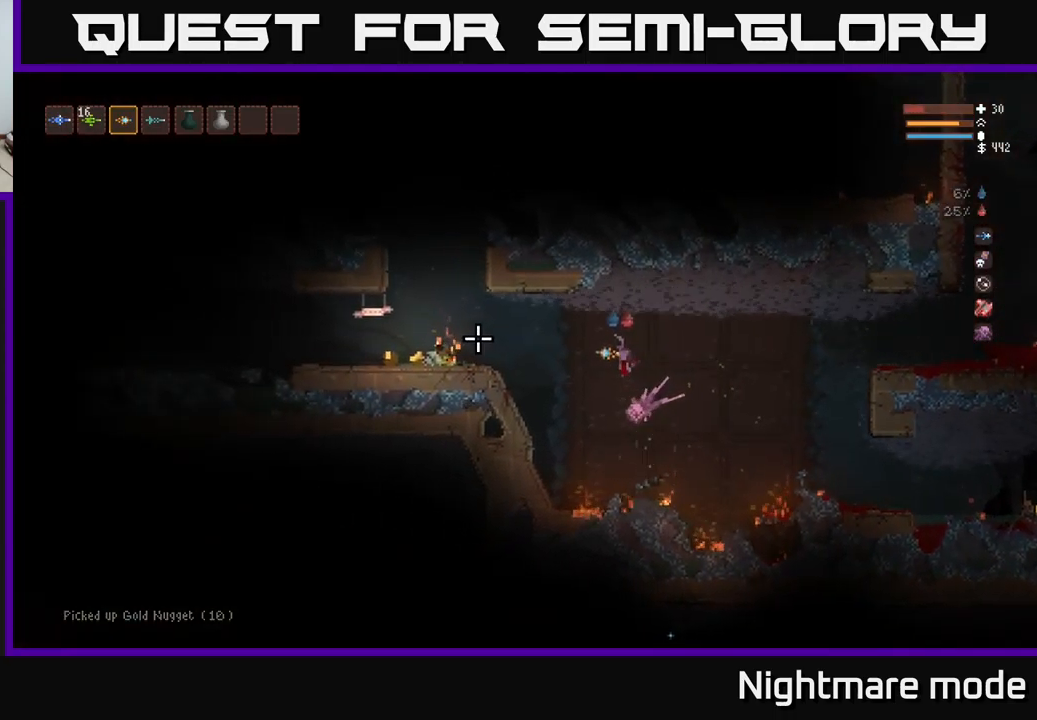
{"buttons": [], "left_stick": "left", "right_stick": "left", "events": [[100, "L2", "down"], [200, "L2", "up"]]}
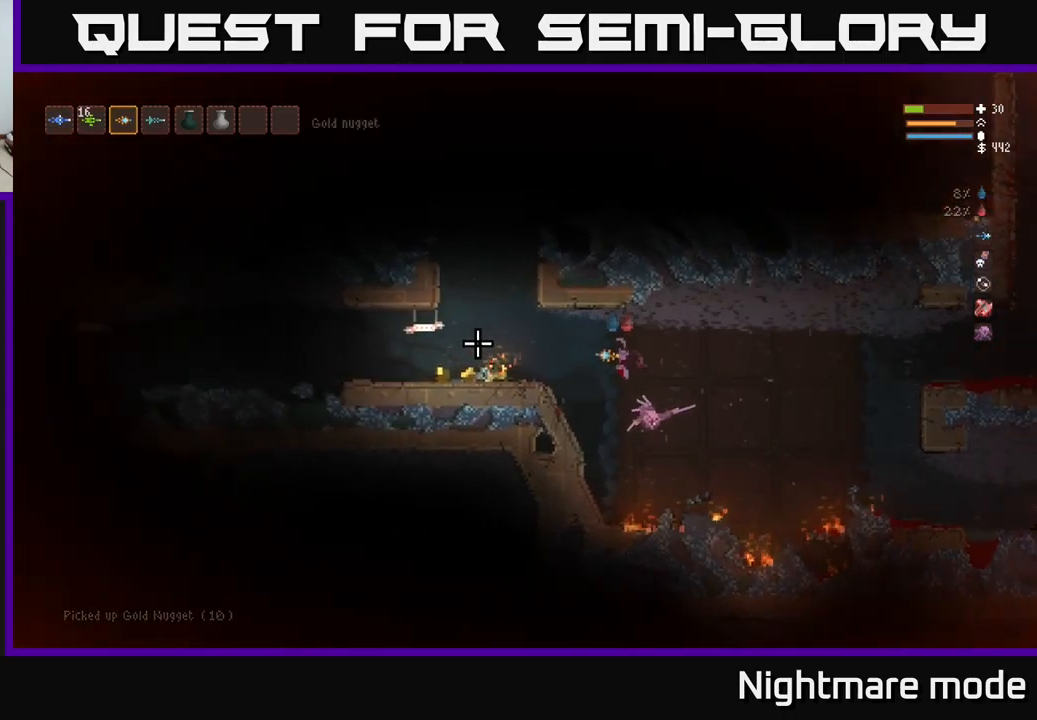
{"buttons": [], "left_stick": "left", "right_stick": "left", "events": [[33, "L2", "down"], [117, "L2", "up"], [267, "L2", "down"], [350, "L2", "up"]]}
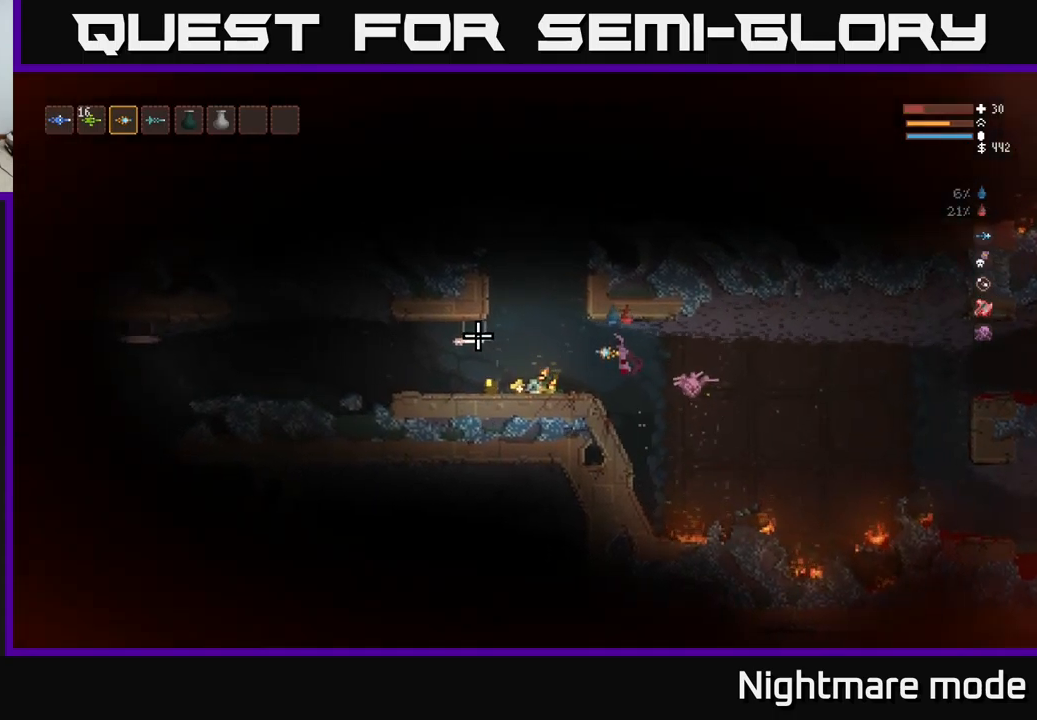
{"buttons": [], "left_stick": "left", "right_stick": "left", "events": [[33, "L2", "down"], [150, "L2", "up"], [417, "L2", "down"], [500, "L2", "up"]]}
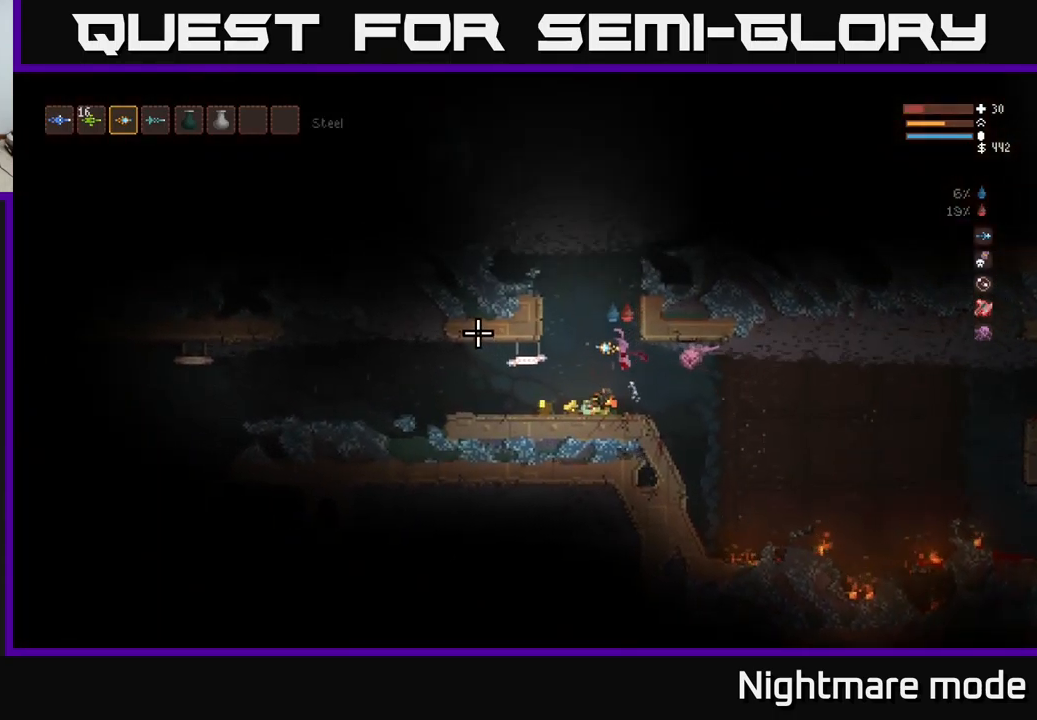
{"buttons": [], "left_stick": "left", "right_stick": "left", "events": []}
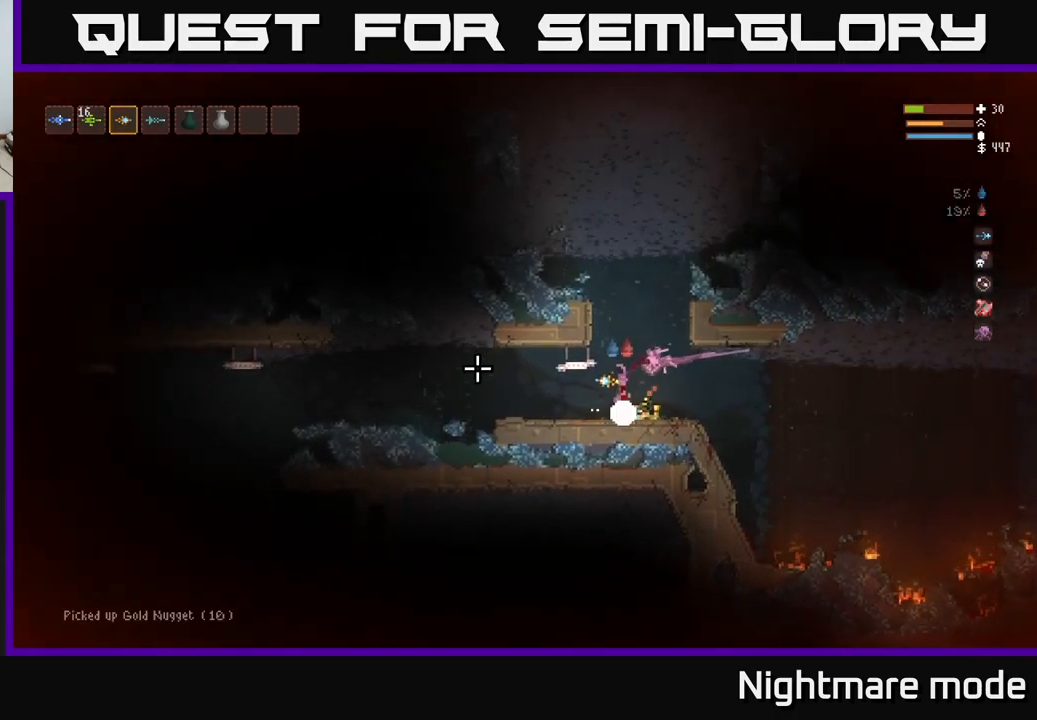
{"buttons": [], "left_stick": "left", "right_stick": "left", "events": []}
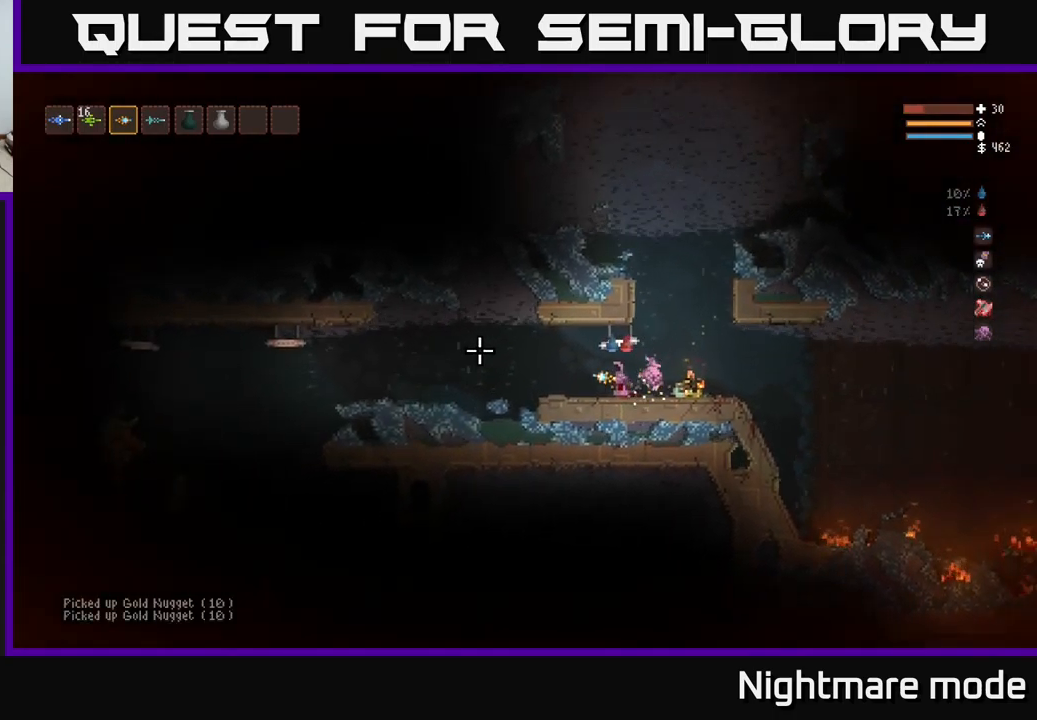
{"buttons": [], "left_stick": "center", "right_stick": "left", "events": [[267, "right_stick", "up-left"], [283, "left_stick", "center"], [417, "right_stick", "left"]]}
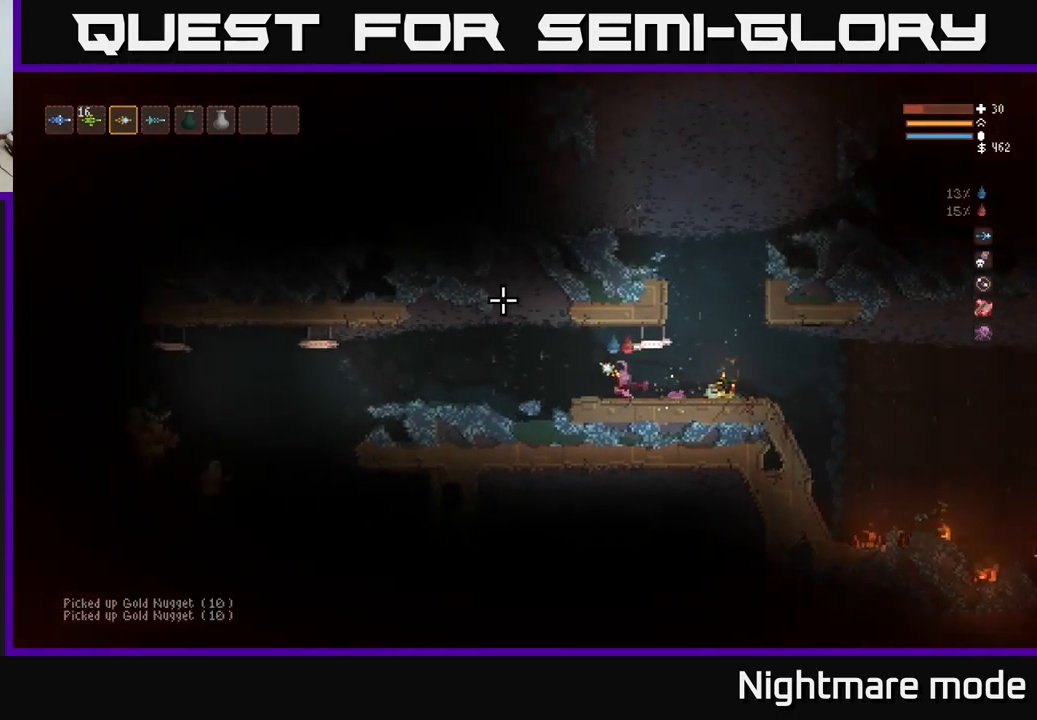
{"buttons": [], "left_stick": "center", "right_stick": "left", "events": [[200, "R2", "down"], [317, "left_stick", "right"], [333, "R2", "up"], [500, "left_stick", "center"]]}
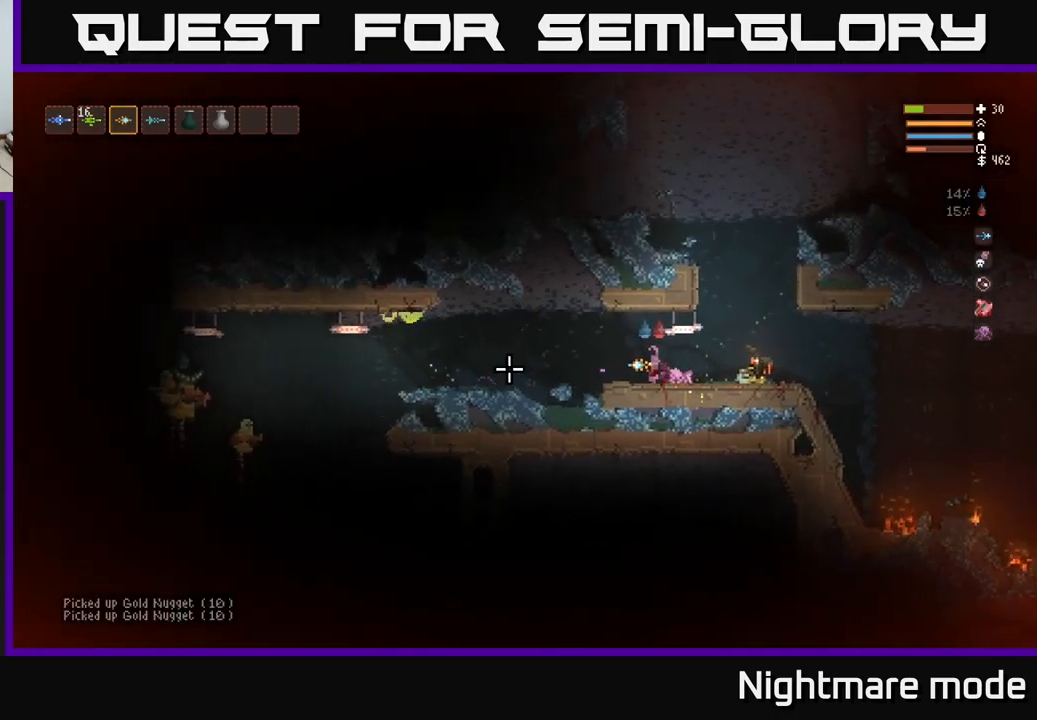
{"buttons": [], "left_stick": "right", "right_stick": "left", "events": [[233, "left_stick", "right"]]}
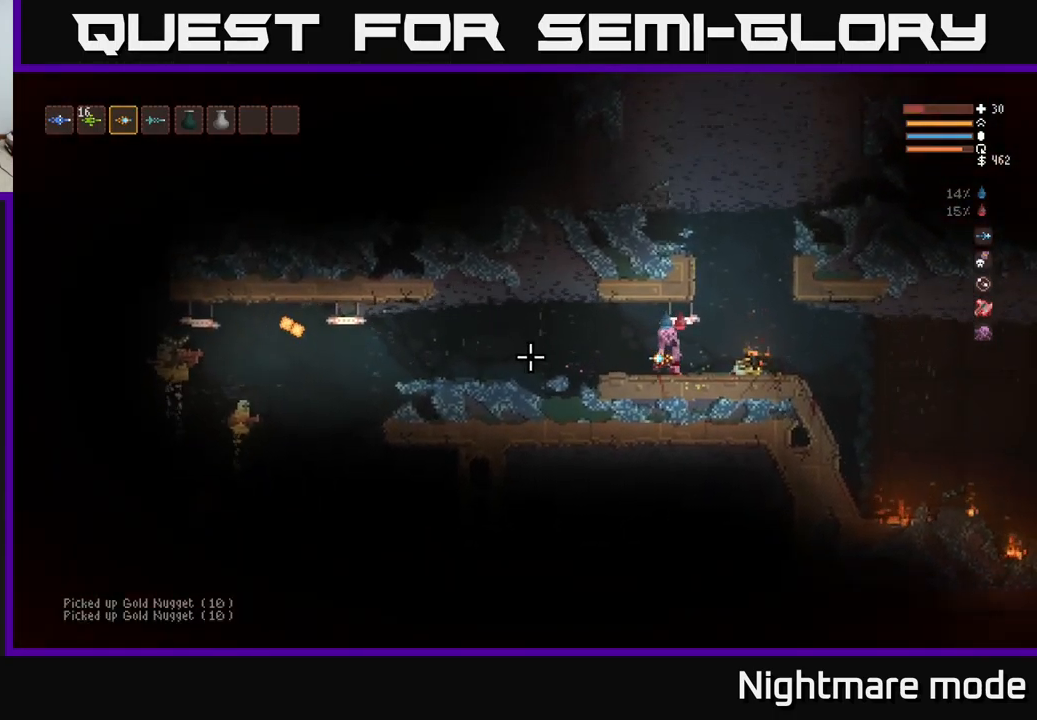
{"buttons": ["L2"], "left_stick": "right", "right_stick": "left", "events": [[67, "left_stick", "center"], [150, "left_stick", "right"], [267, "R2", "down"], [400, "R2", "up"], [417, "L2", "down"]]}
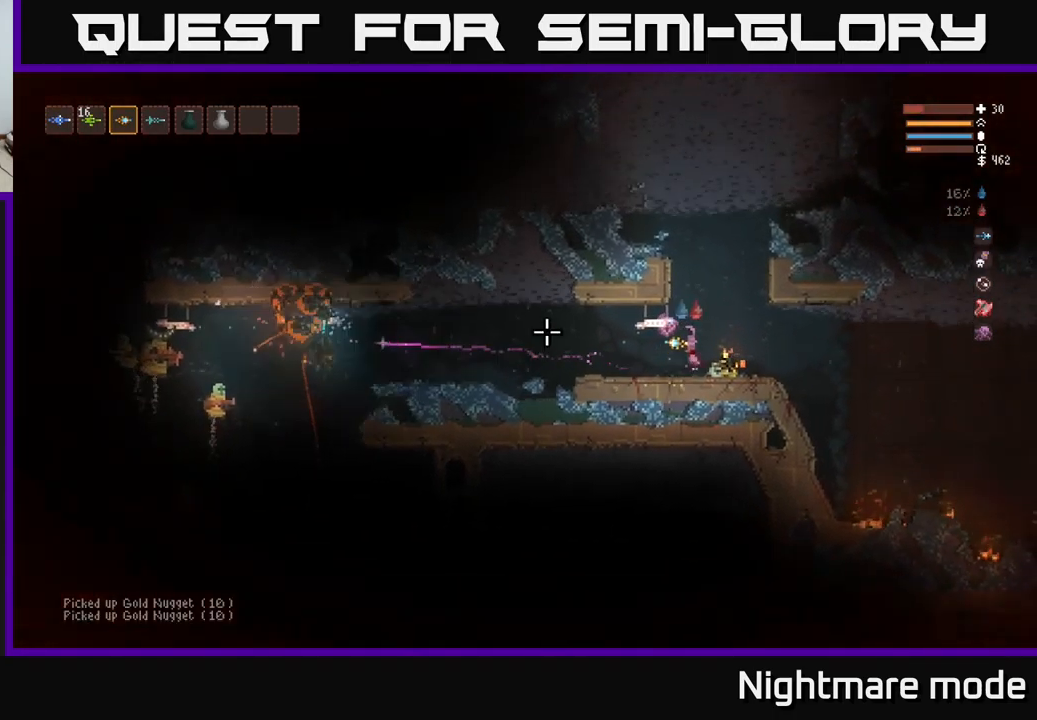
{"buttons": [], "left_stick": "center", "right_stick": "left", "events": [[250, "left_stick", "center"], [317, "L2", "up"], [317, "left_stick", "left"], [417, "left_stick", "center"]]}
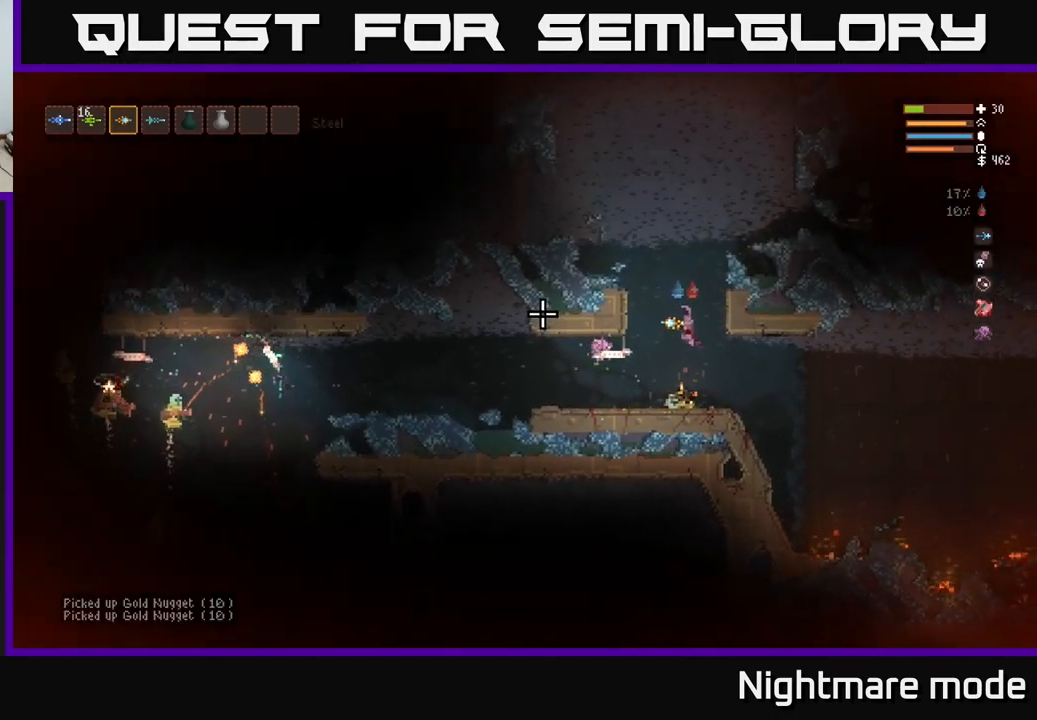
{"buttons": [], "left_stick": "left", "right_stick": "left", "events": [[17, "L2", "down"], [133, "L2", "up"], [383, "left_stick", "left"]]}
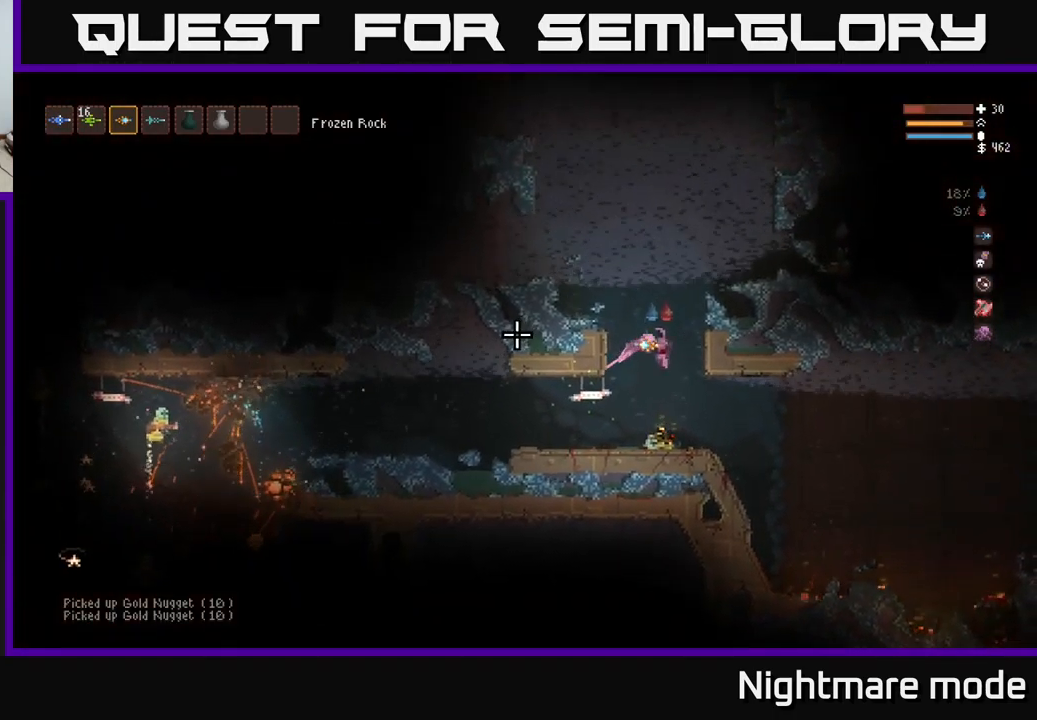
{"buttons": [], "left_stick": "center", "right_stick": "left", "events": [[83, "L2", "down"], [200, "left_stick", "center"], [217, "L2", "up"]]}
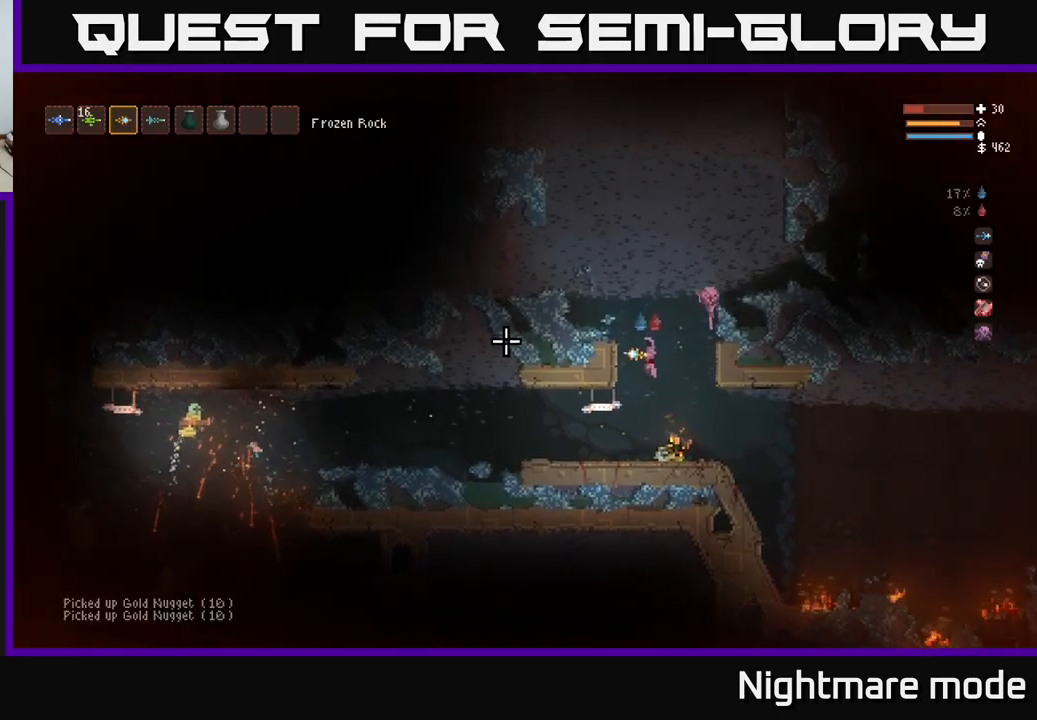
{"buttons": ["R2"], "left_stick": "center", "right_stick": "left", "events": [[117, "left_stick", "left"], [467, "left_stick", "center"], [500, "R2", "down"]]}
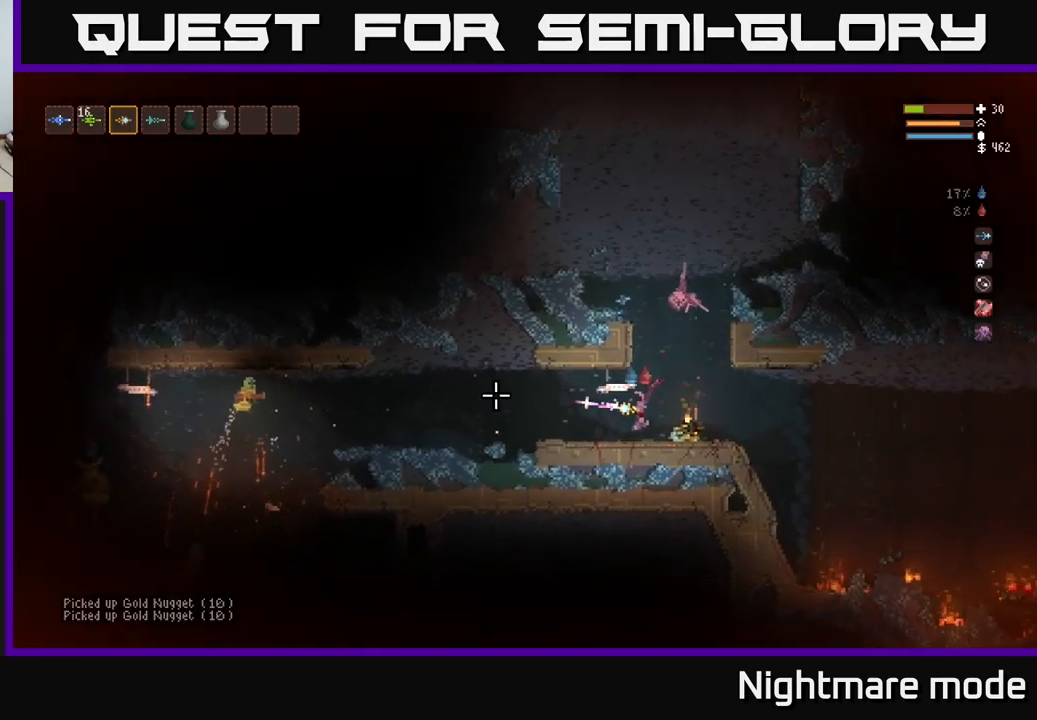
{"buttons": [], "left_stick": "center", "right_stick": "left", "events": [[117, "R2", "up"]]}
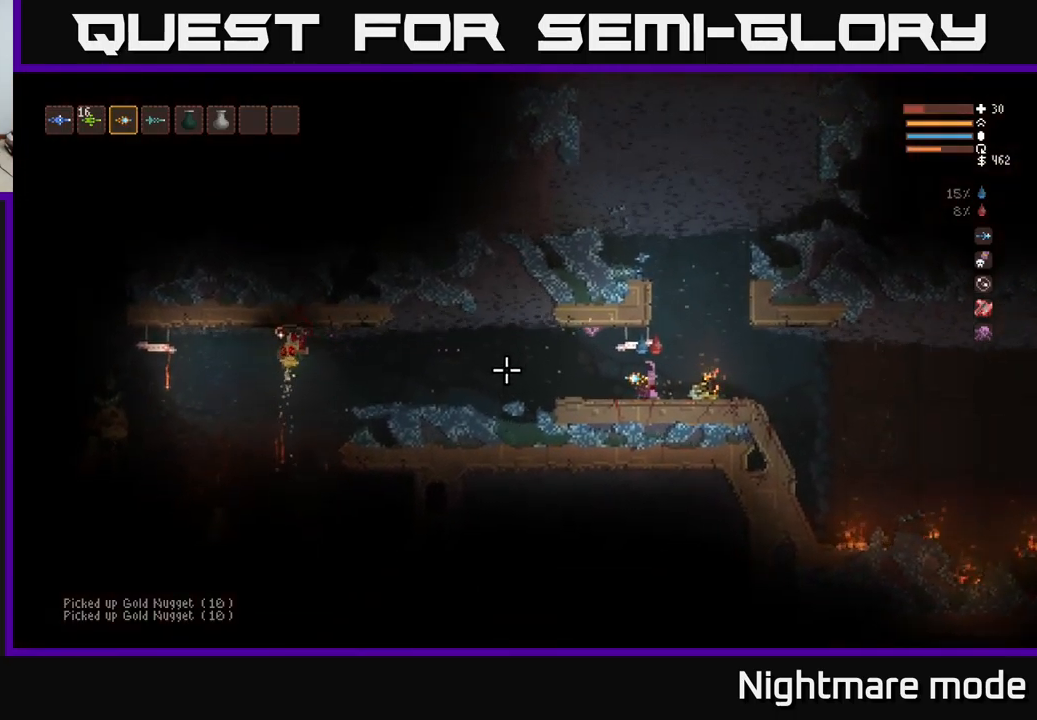
{"buttons": [], "left_stick": "center", "right_stick": "left", "events": []}
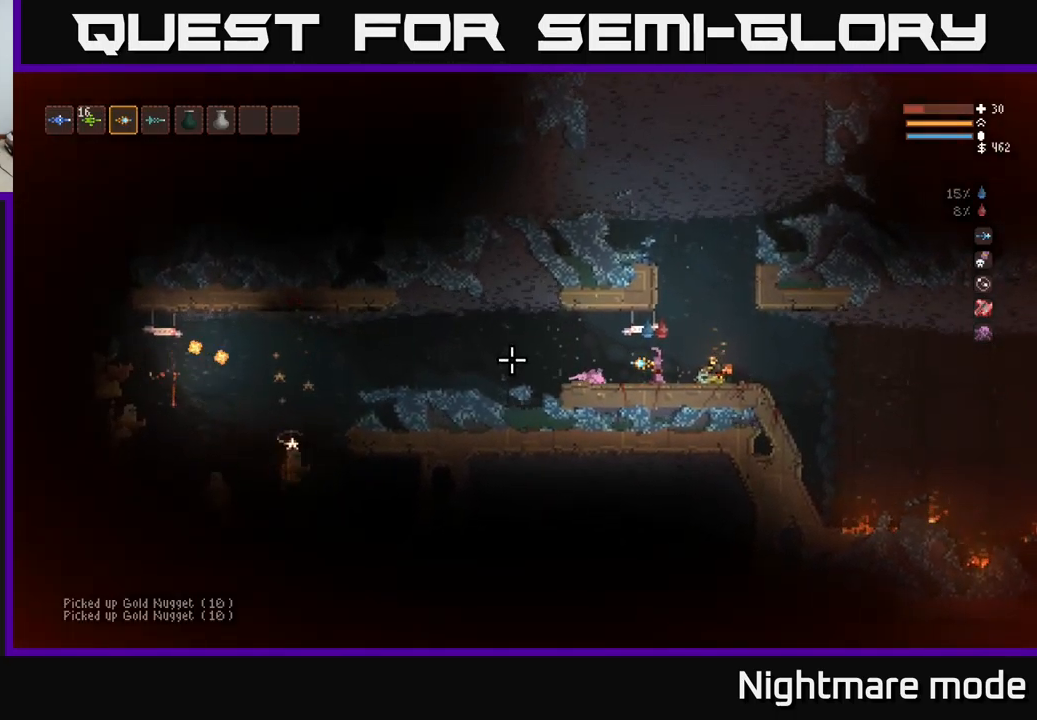
{"buttons": ["L2"], "left_stick": "right", "right_stick": "left", "events": [[117, "left_stick", "left"], [150, "R2", "down"], [217, "left_stick", "center"], [300, "R2", "up"], [417, "left_stick", "right"], [434, "L2", "down"]]}
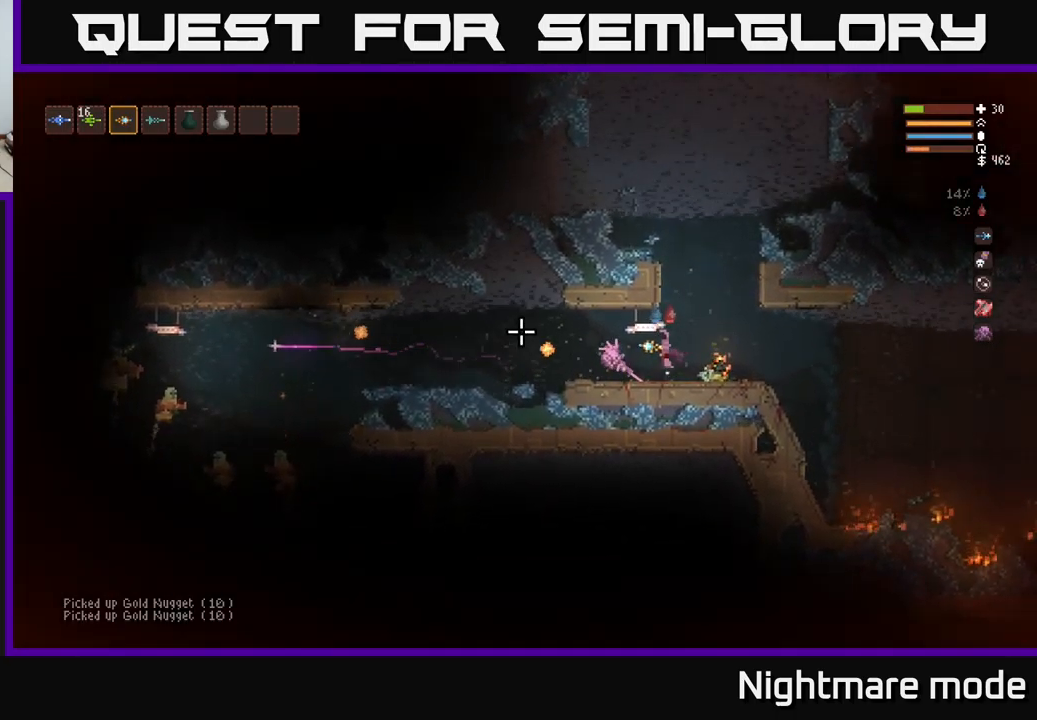
{"buttons": ["L2"], "left_stick": "right", "right_stick": "left", "events": []}
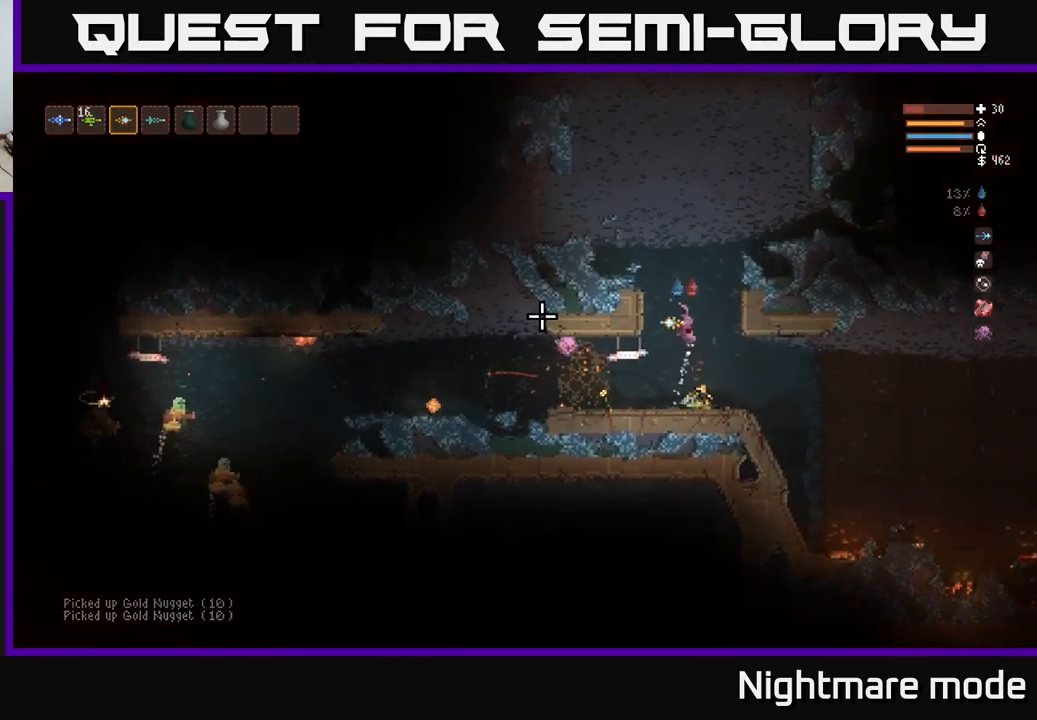
{"buttons": [], "left_stick": "center", "right_stick": "left", "events": [[17, "L2", "up"], [84, "left_stick", "center"], [200, "left_stick", "right"], [234, "L2", "down"], [317, "L2", "up"], [334, "left_stick", "center"]]}
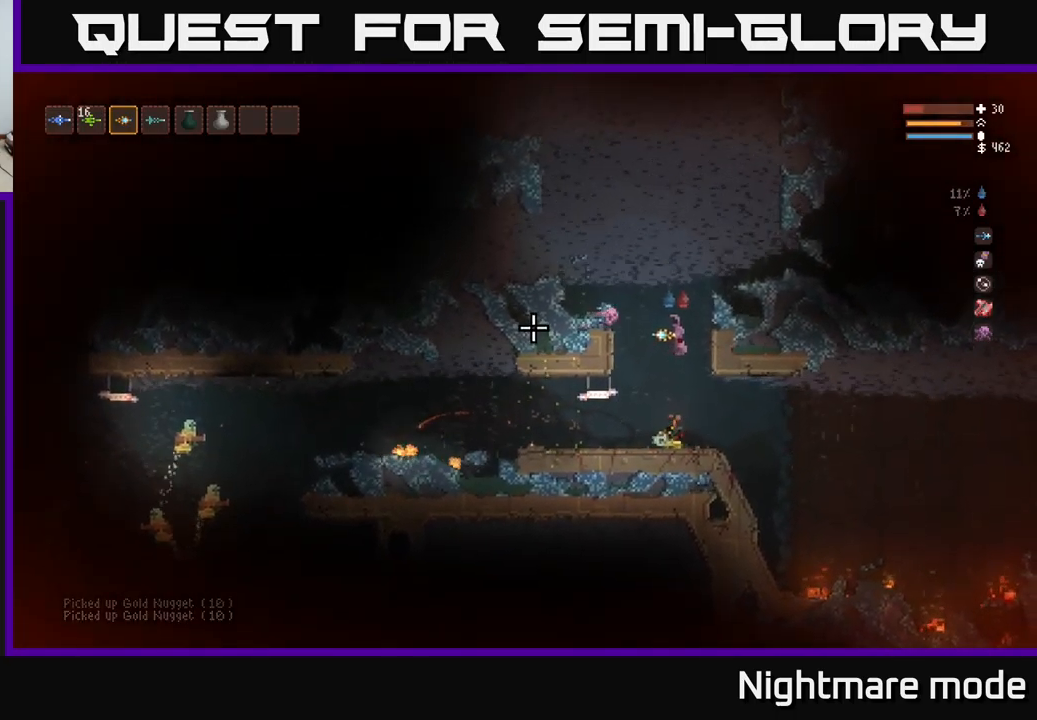
{"buttons": [], "left_stick": "left", "right_stick": "left", "events": [[84, "left_stick", "left"]]}
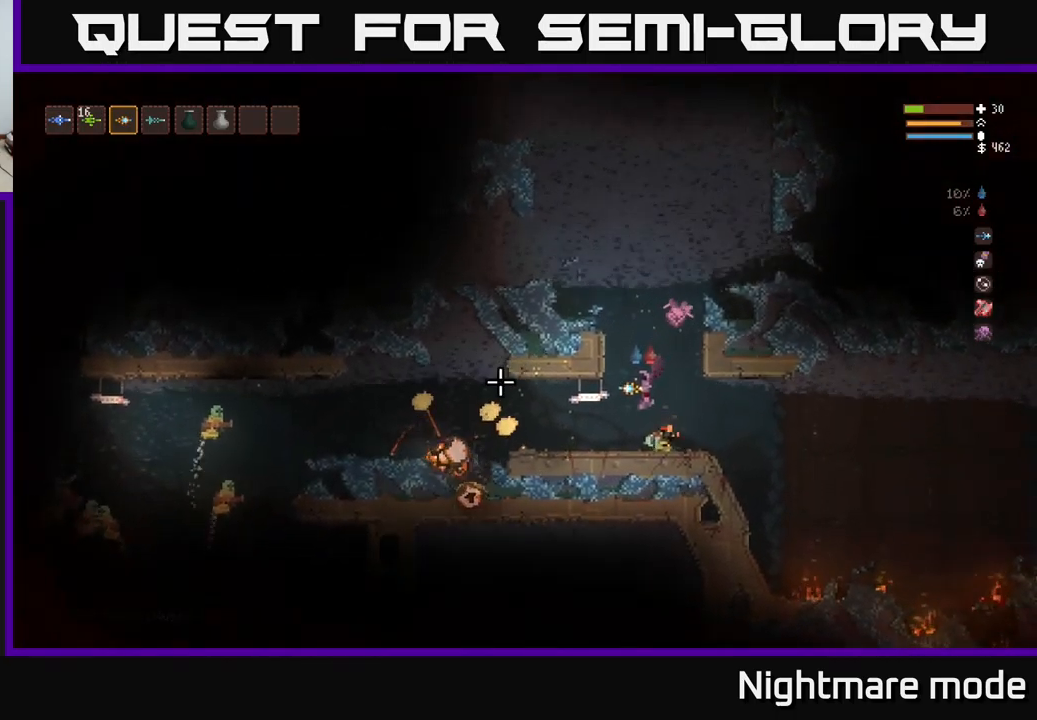
{"buttons": [], "left_stick": "center", "right_stick": "left", "events": [[134, "left_stick", "center"], [217, "R2", "down"], [334, "R2", "up"]]}
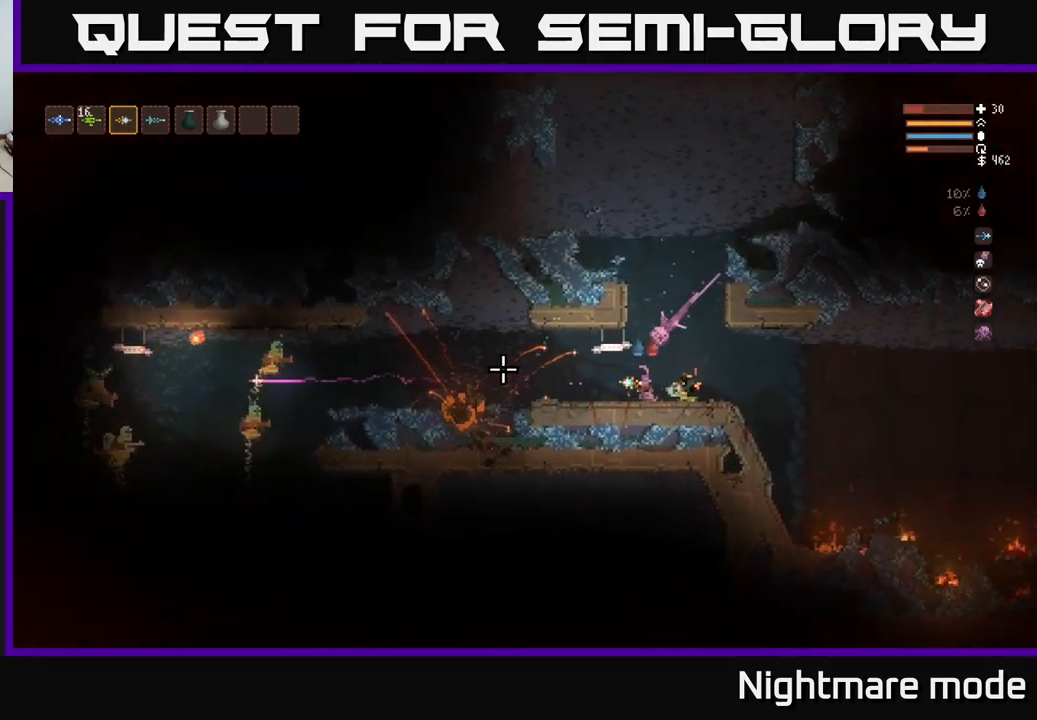
{"buttons": [], "left_stick": "center", "right_stick": "left", "events": [[17, "L2", "down"], [100, "left_stick", "right"], [334, "left_stick", "center"], [350, "L2", "up"]]}
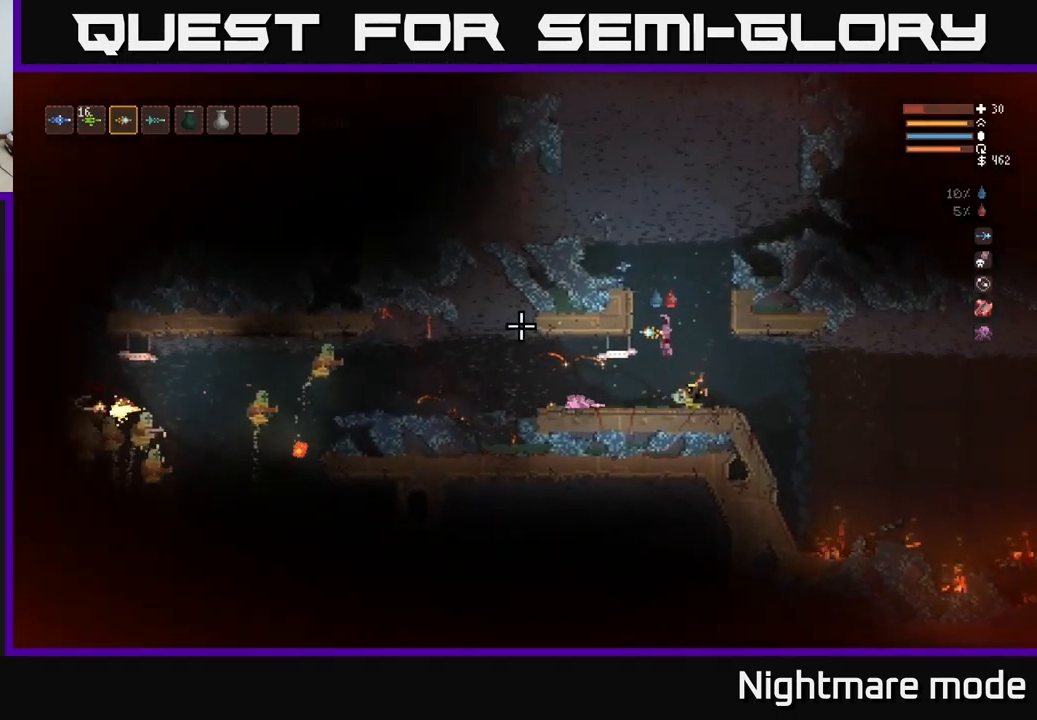
{"buttons": [], "left_stick": "left", "right_stick": "left", "events": [[67, "L2", "down"], [134, "left_stick", "right"], [167, "L2", "up"], [283, "left_stick", "center"], [333, "left_stick", "left"]]}
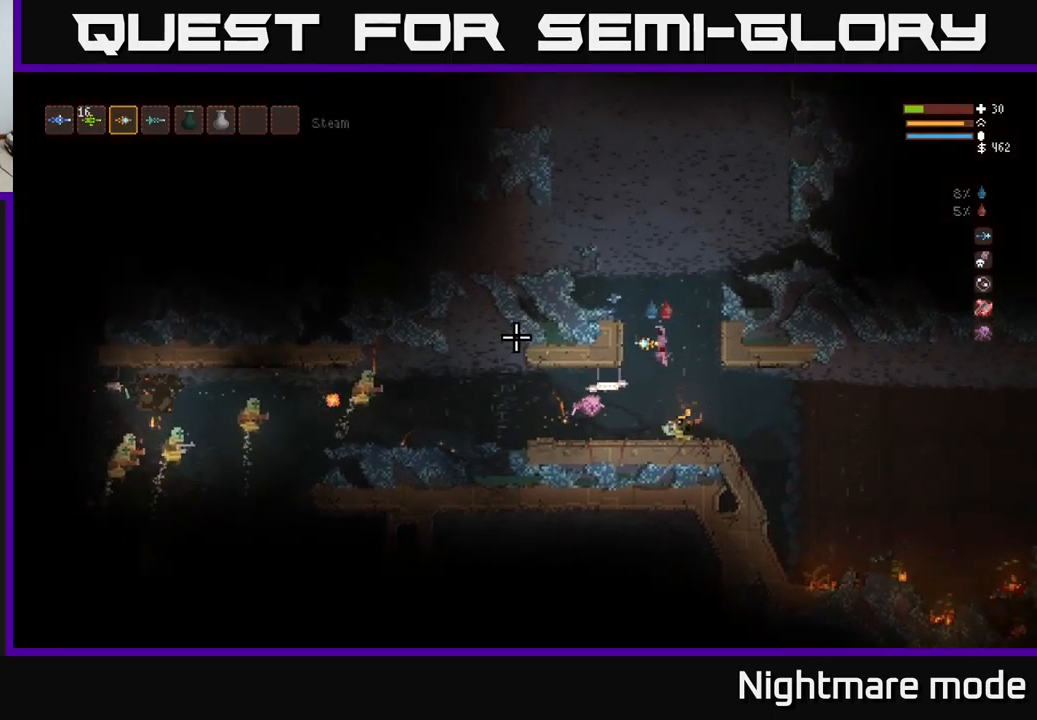
{"buttons": ["R2"], "left_stick": "center", "right_stick": "left", "events": [[133, "left_stick", "center"], [300, "left_stick", "left"], [433, "R2", "down"], [433, "left_stick", "center"]]}